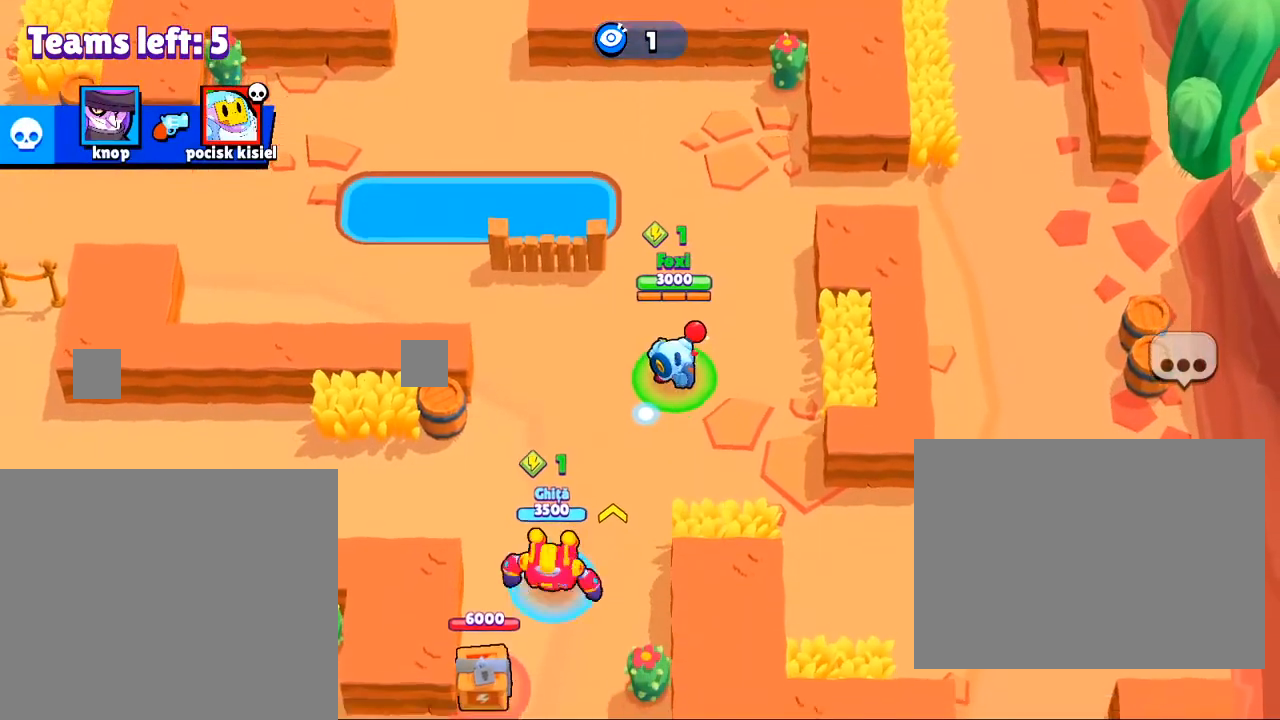
Gameplay with a controller (PlayStation layout); each line is a JSON object with the inputs held at the frame after it. "events" lists button and stick changes between this image and that frame as [ms after this image, input, new state], when the widget could be followed in between.
{"buttons": [], "left_stick": "down", "right_stick": "center", "events": []}
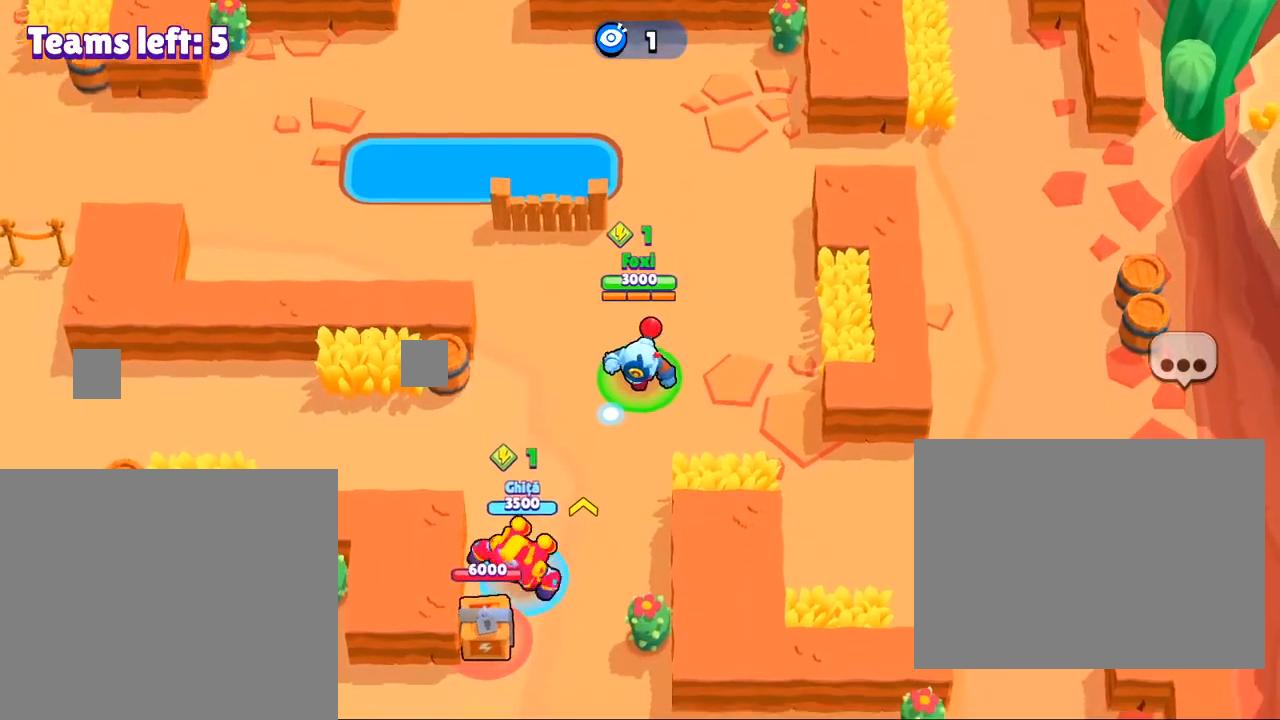
{"buttons": [], "left_stick": "center", "right_stick": "center", "events": [[433, "left_stick", "center"]]}
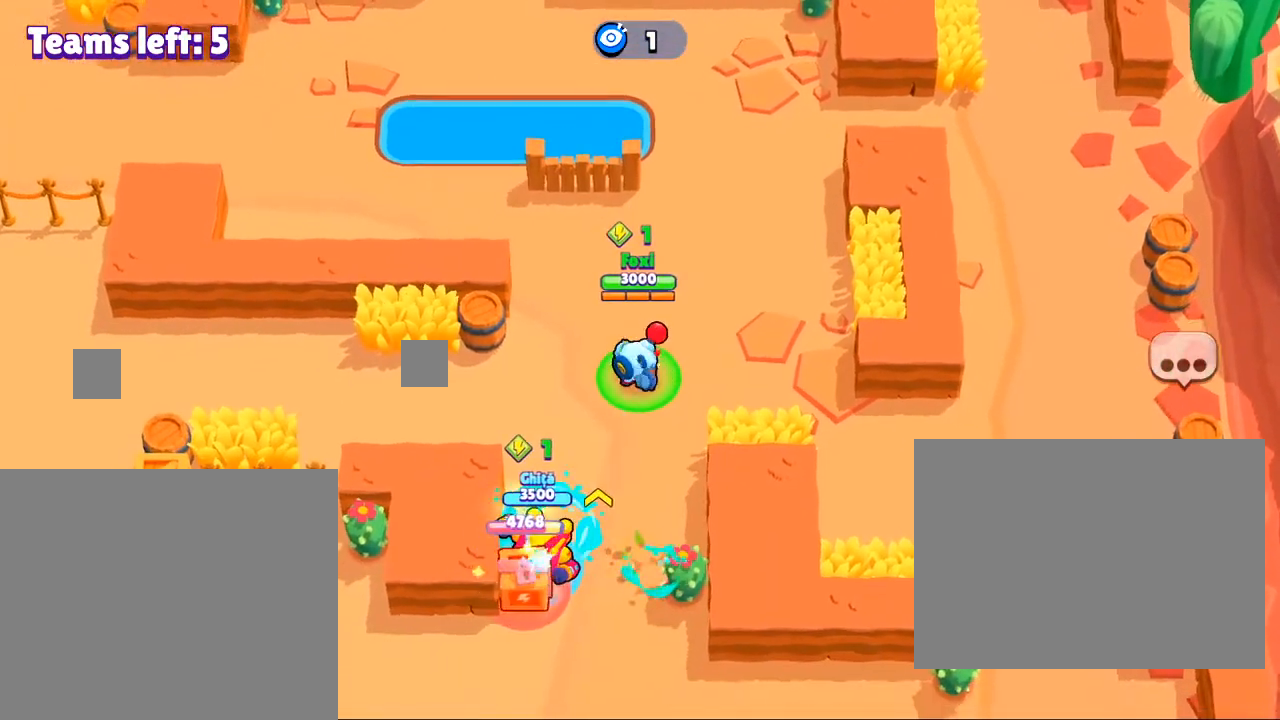
{"buttons": [], "left_stick": "center", "right_stick": "center", "events": [[67, "R3", "down"], [167, "R3", "up"], [301, "R3", "down"], [434, "R3", "up"]]}
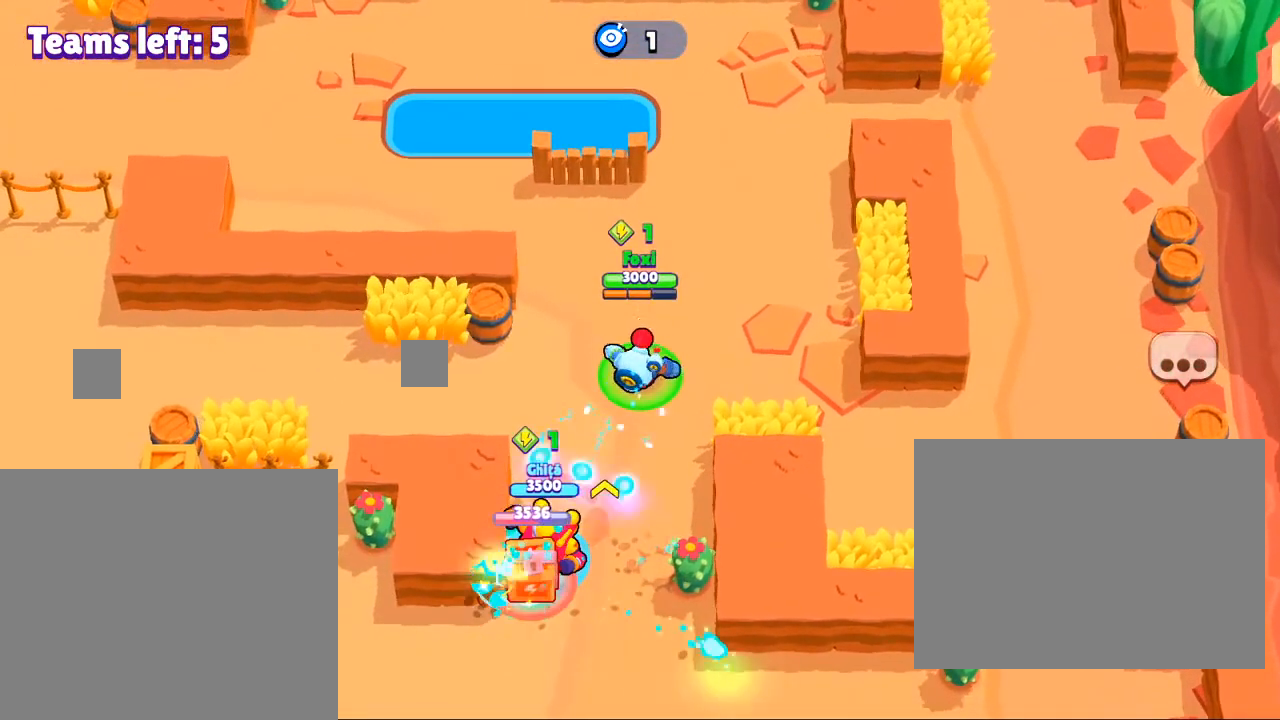
{"buttons": [], "left_stick": "center", "right_stick": "center", "events": [[66, "R3", "down"], [133, "R3", "up"]]}
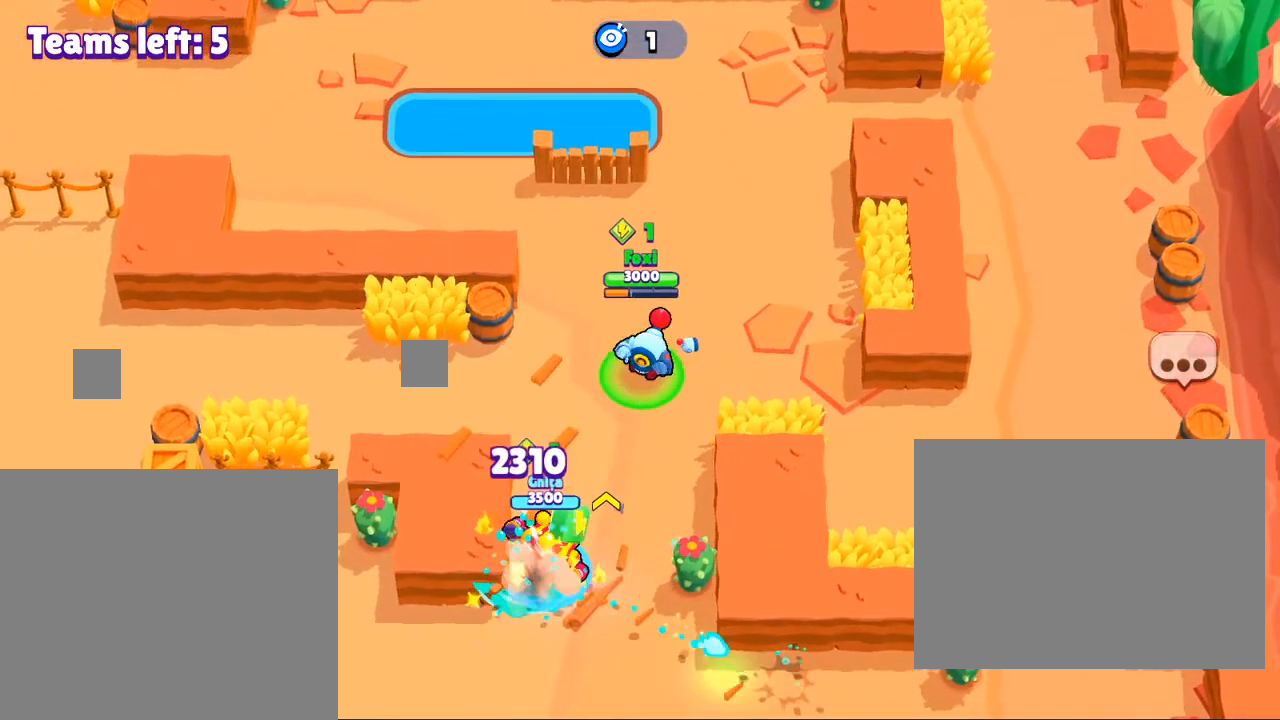
{"buttons": [], "left_stick": "down-left", "right_stick": "center", "events": [[34, "R3", "down"], [134, "R3", "up"], [367, "left_stick", "down-left"]]}
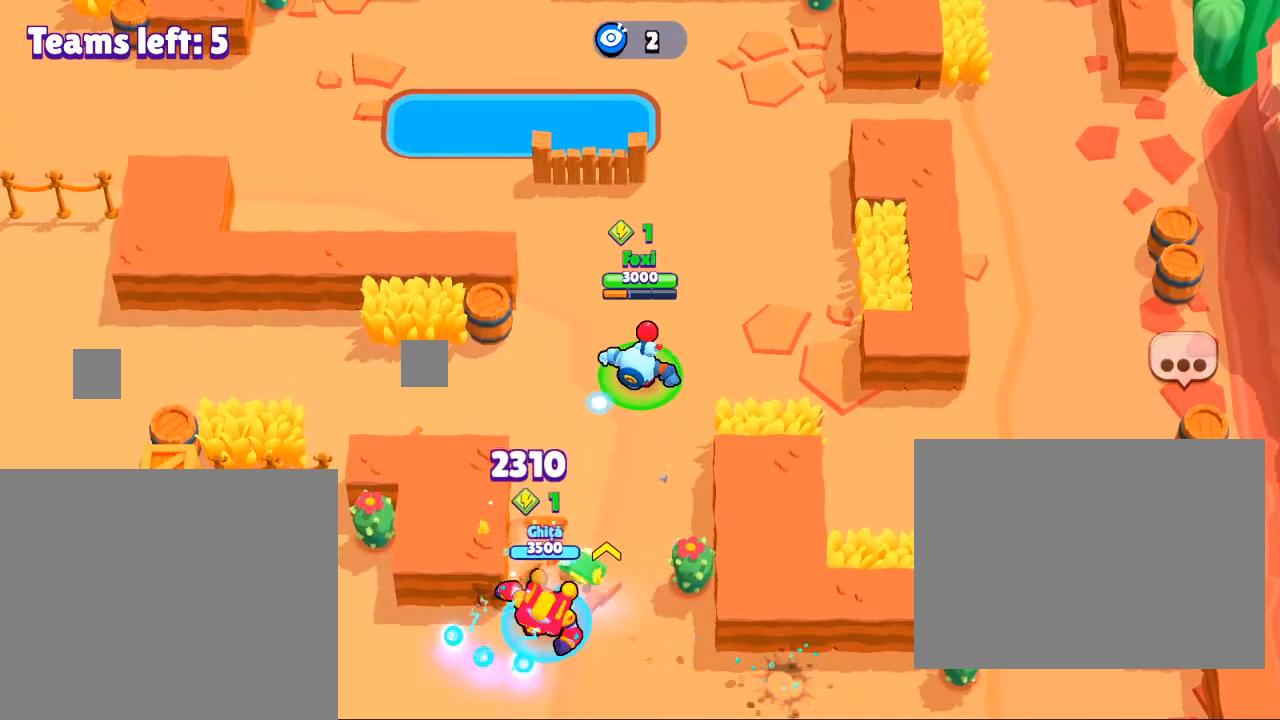
{"buttons": [], "left_stick": "down-left", "right_stick": "center", "events": []}
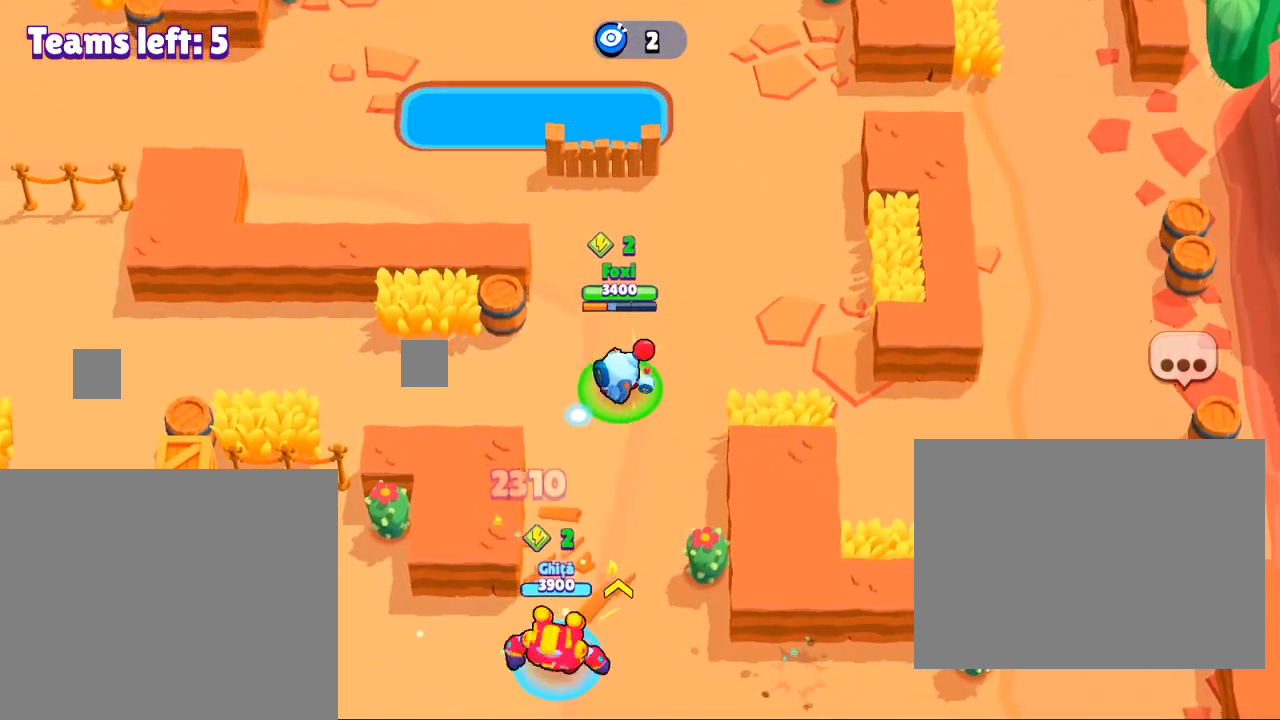
{"buttons": [], "left_stick": "down", "right_stick": "center", "events": [[401, "left_stick", "down"]]}
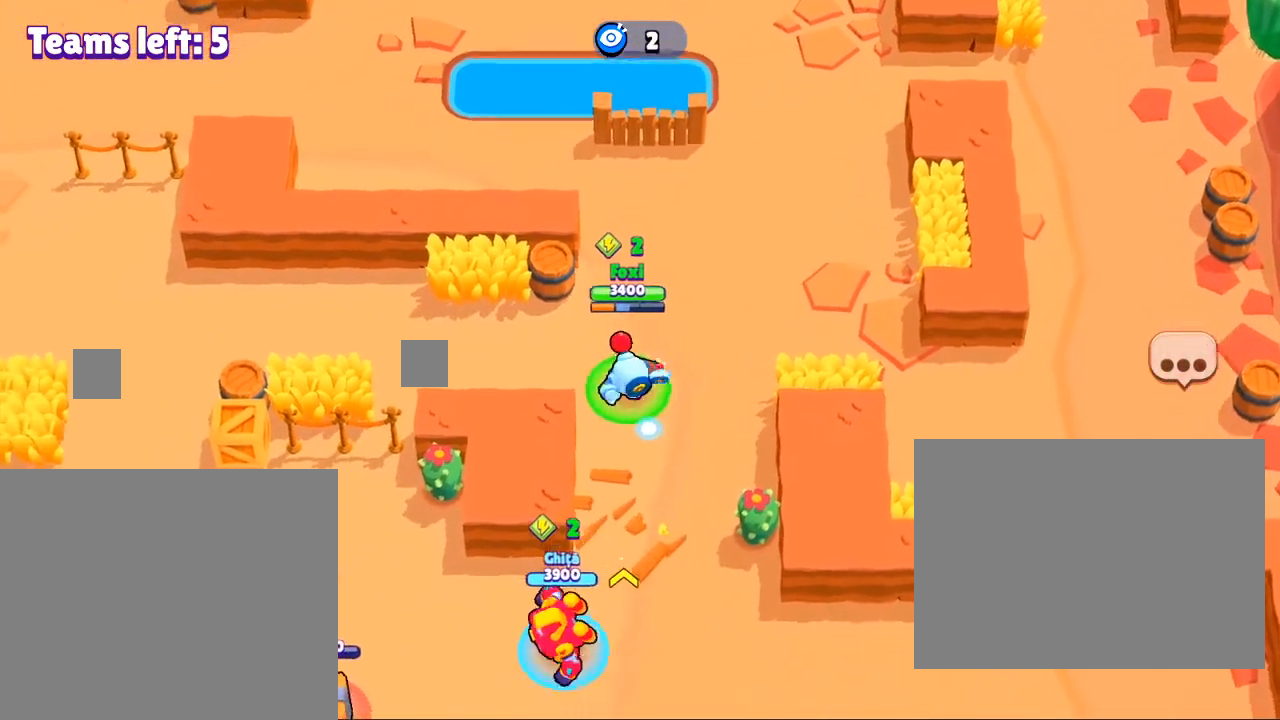
{"buttons": [], "left_stick": "down", "right_stick": "center", "events": []}
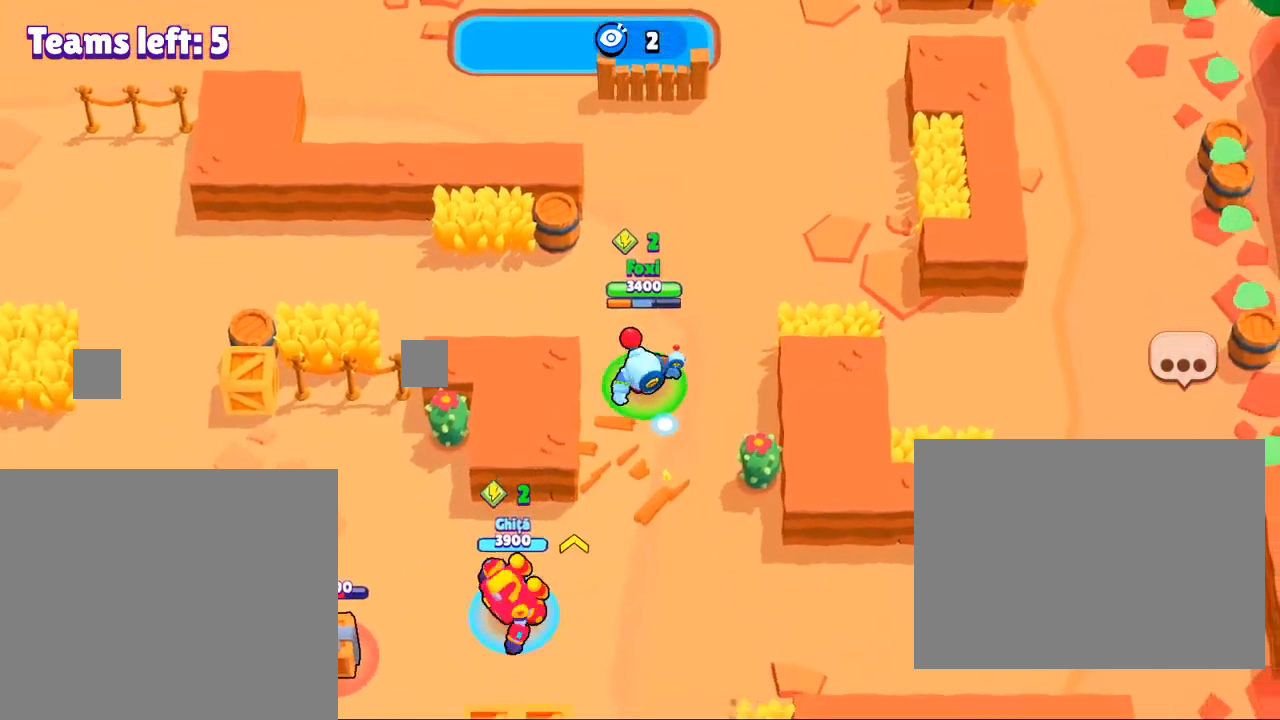
{"buttons": [], "left_stick": "down", "right_stick": "center", "events": []}
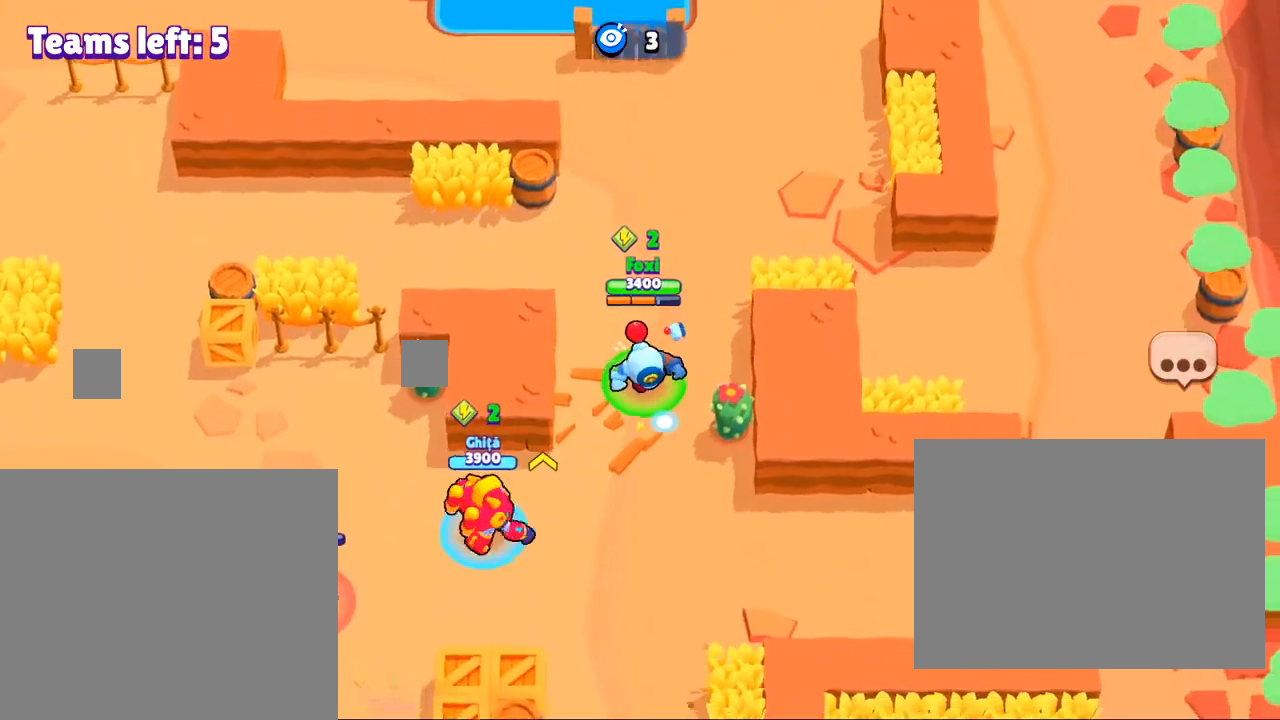
{"buttons": [], "left_stick": "down-left", "right_stick": "center", "events": [[66, "left_stick", "down-left"]]}
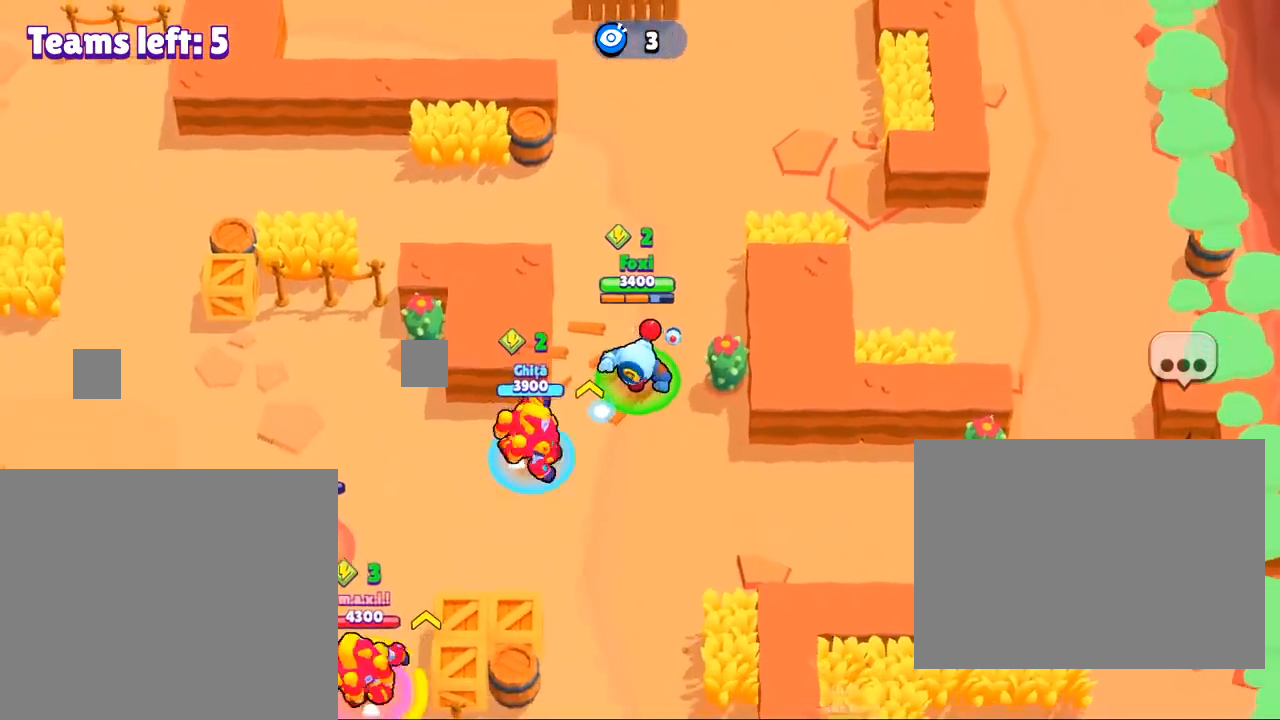
{"buttons": [], "left_stick": "down-left", "right_stick": "center", "events": []}
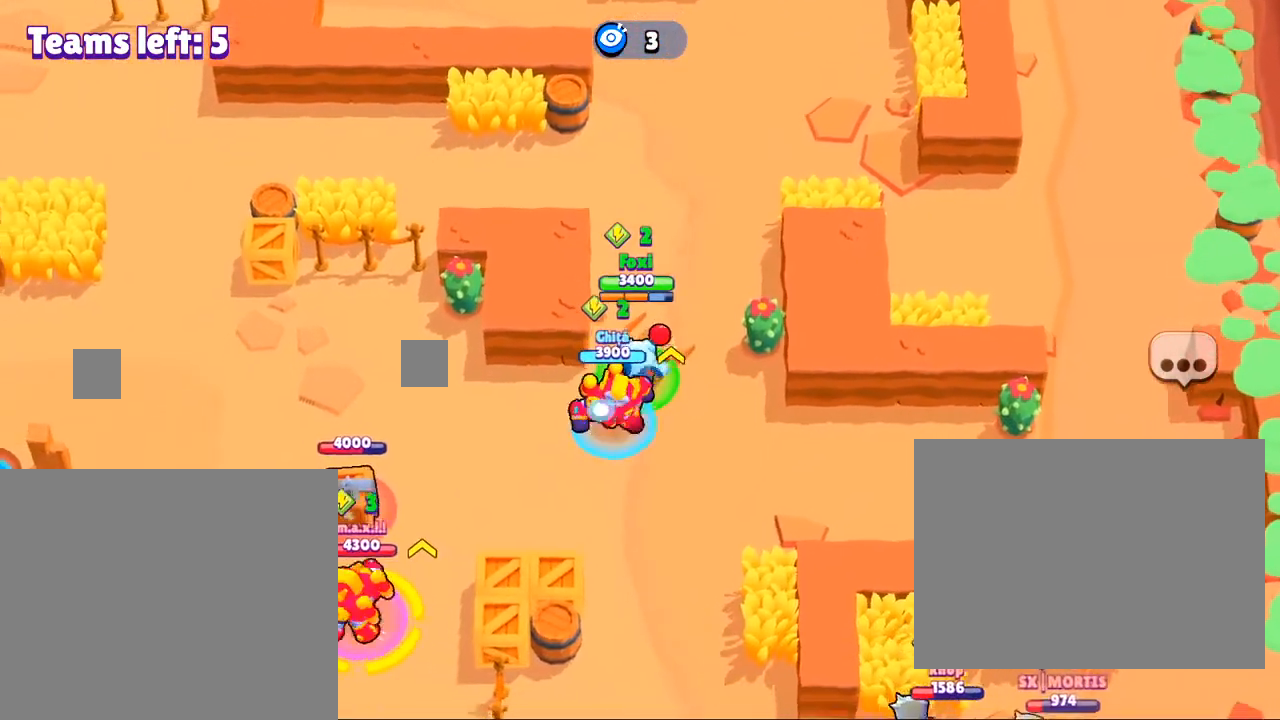
{"buttons": [], "left_stick": "center", "right_stick": "center", "events": [[267, "left_stick", "center"], [367, "R3", "down"], [433, "R3", "up"]]}
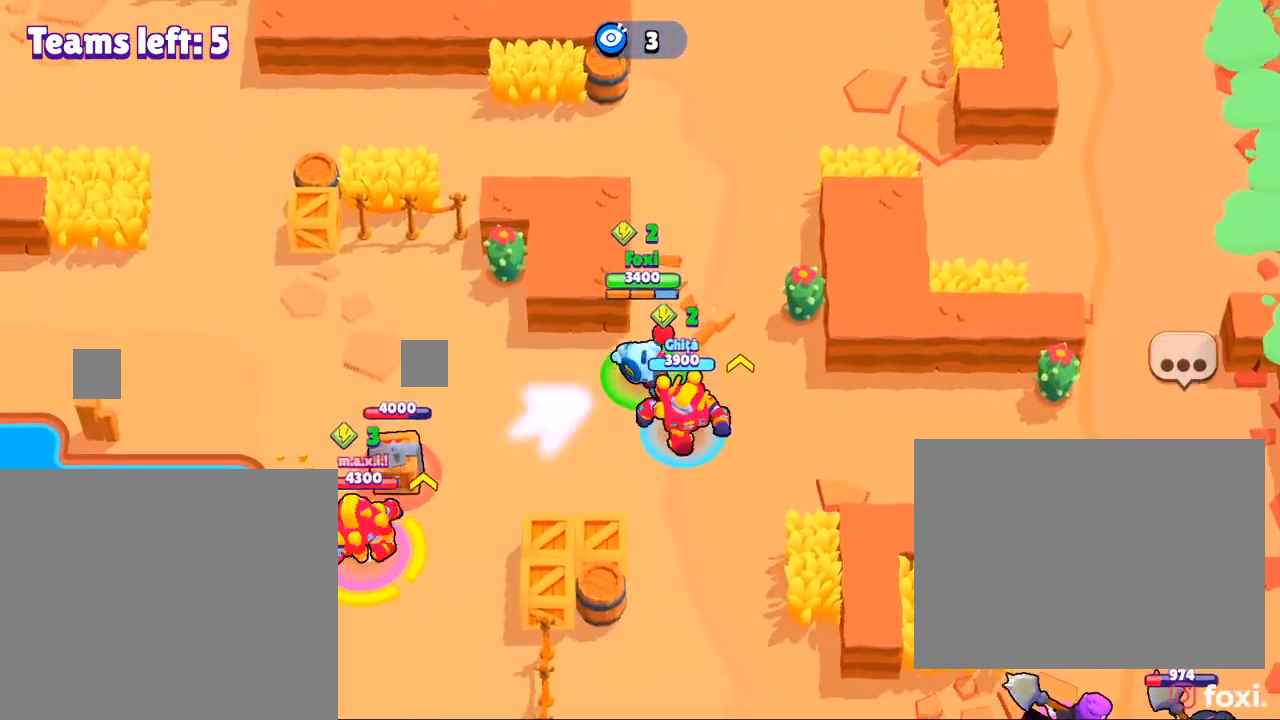
{"buttons": ["R3"], "left_stick": "center", "right_stick": "center", "events": [[67, "R3", "down"], [167, "R3", "up"], [267, "R3", "down"], [334, "R3", "up"], [467, "R3", "down"]]}
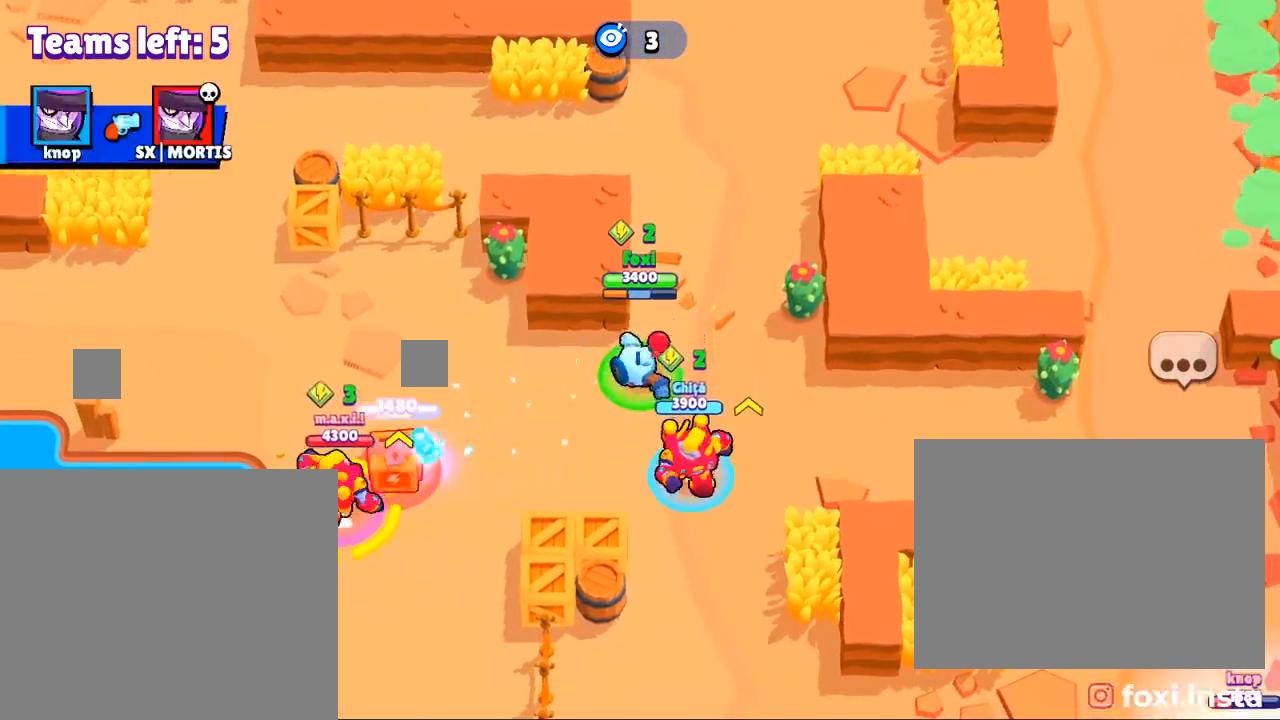
{"buttons": [], "left_stick": "center", "right_stick": "center", "events": [[33, "R3", "up"], [167, "R3", "down"], [233, "R3", "up"], [367, "R3", "down"], [467, "R3", "up"]]}
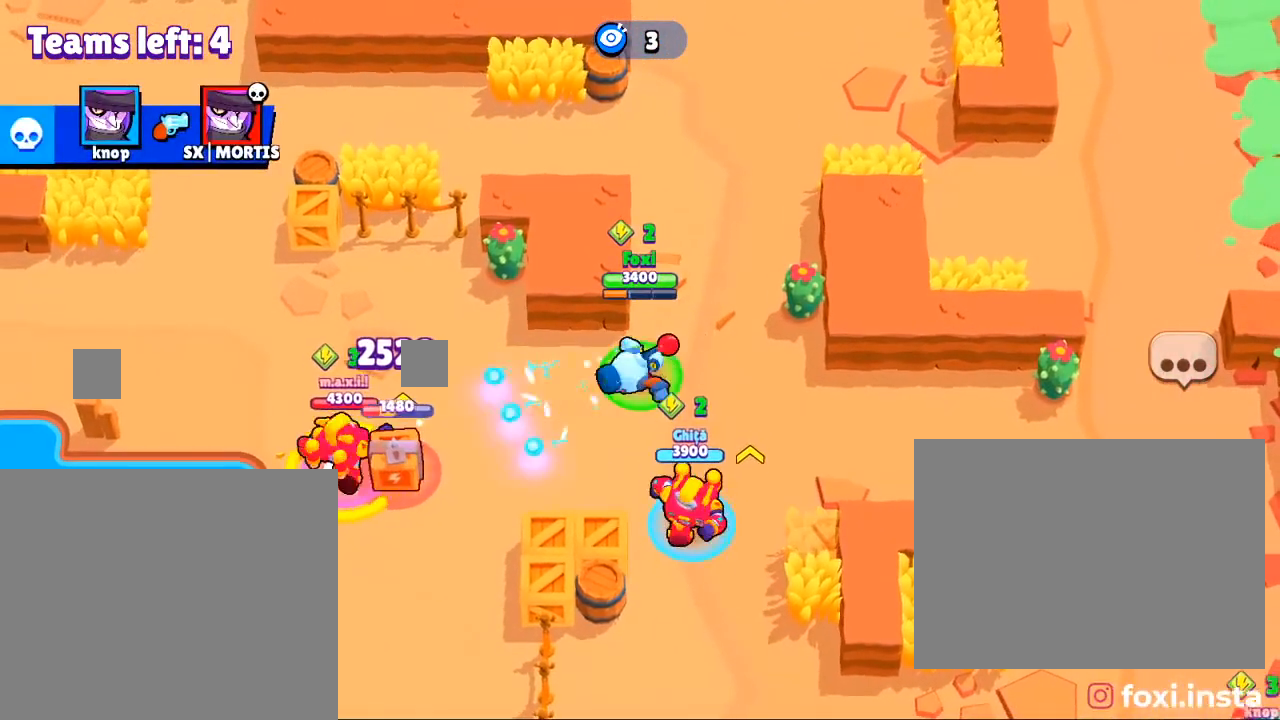
{"buttons": [], "left_stick": "right", "right_stick": "center", "events": [[67, "R3", "down"], [100, "right_stick", "down"], [200, "R3", "up"], [200, "right_stick", "center"], [434, "left_stick", "right"]]}
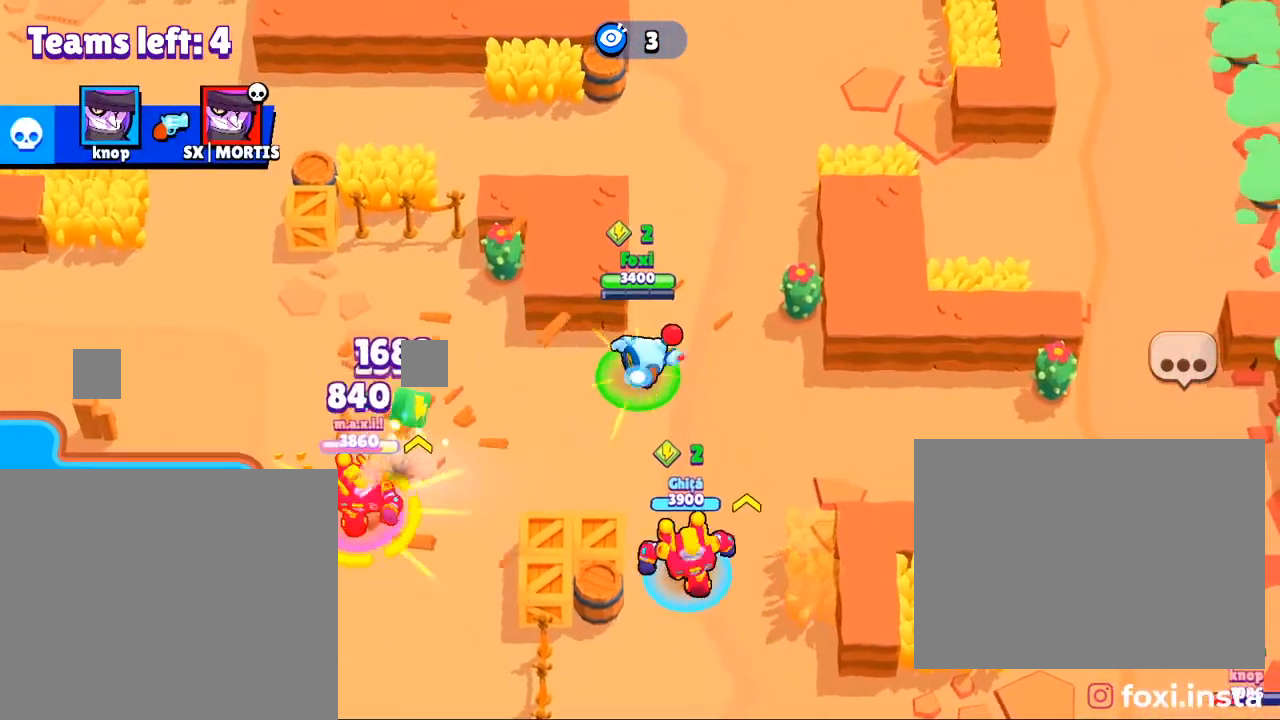
{"buttons": [], "left_stick": "right", "right_stick": "center", "events": []}
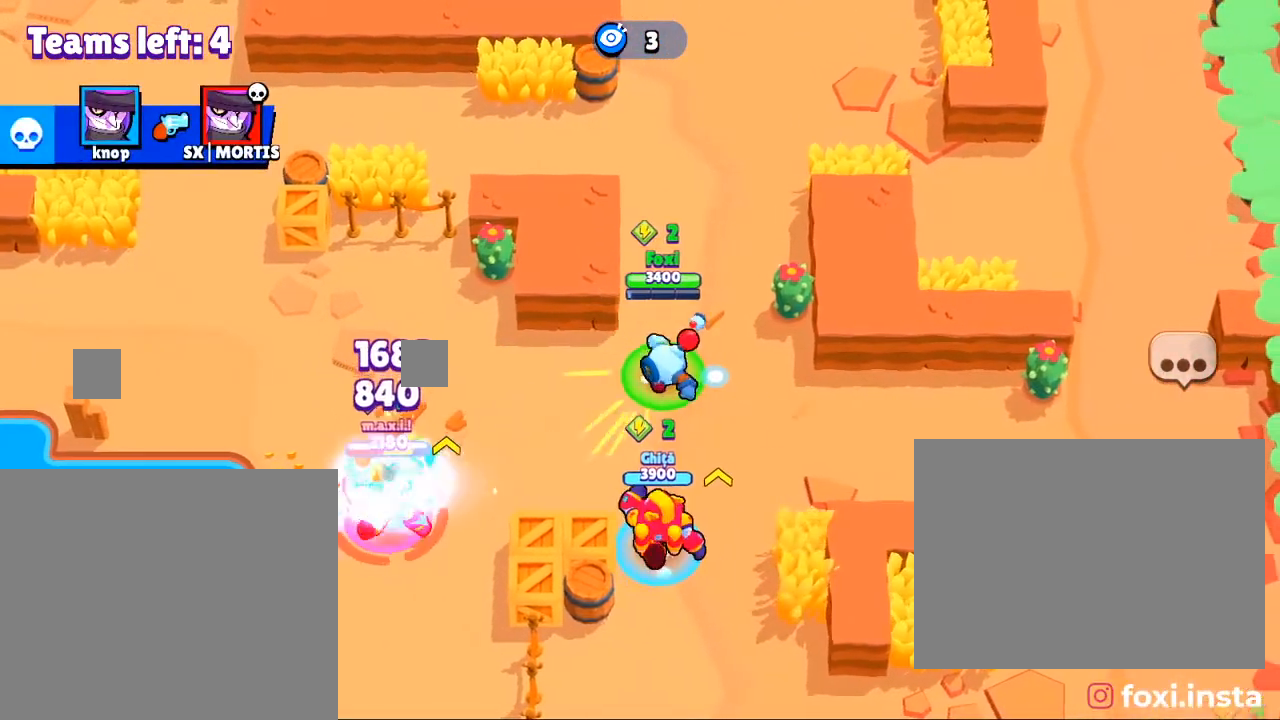
{"buttons": [], "left_stick": "center", "right_stick": "center", "events": [[367, "left_stick", "center"]]}
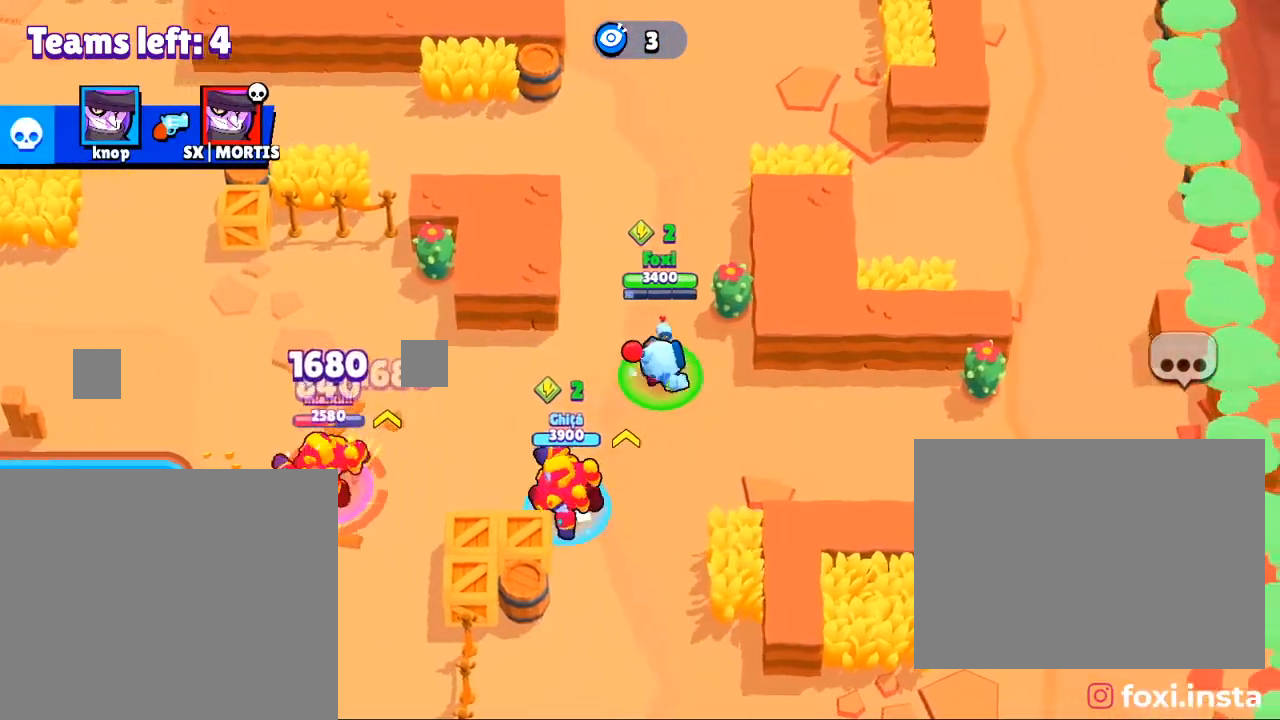
{"buttons": [], "left_stick": "left", "right_stick": "center", "events": [[66, "left_stick", "left"]]}
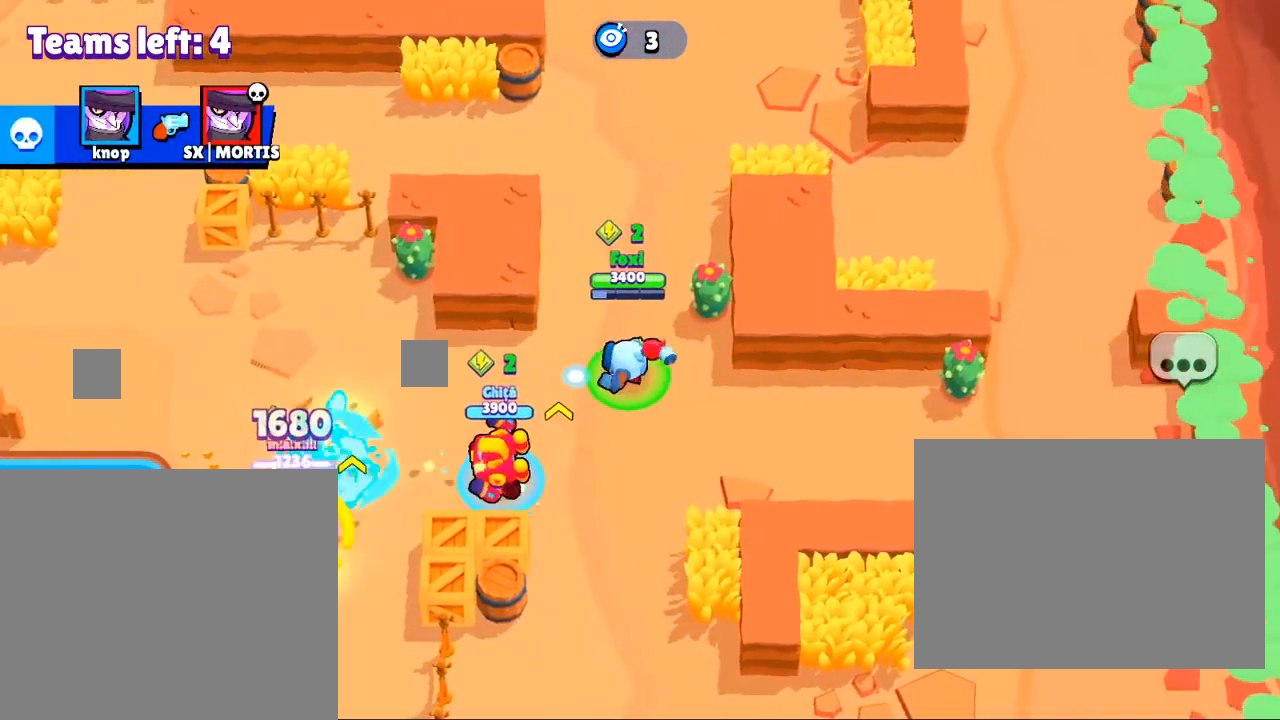
{"buttons": [], "left_stick": "left", "right_stick": "down", "events": [[134, "R3", "down"], [234, "R3", "up"], [367, "R3", "down"], [367, "right_stick", "down"], [467, "R3", "up"]]}
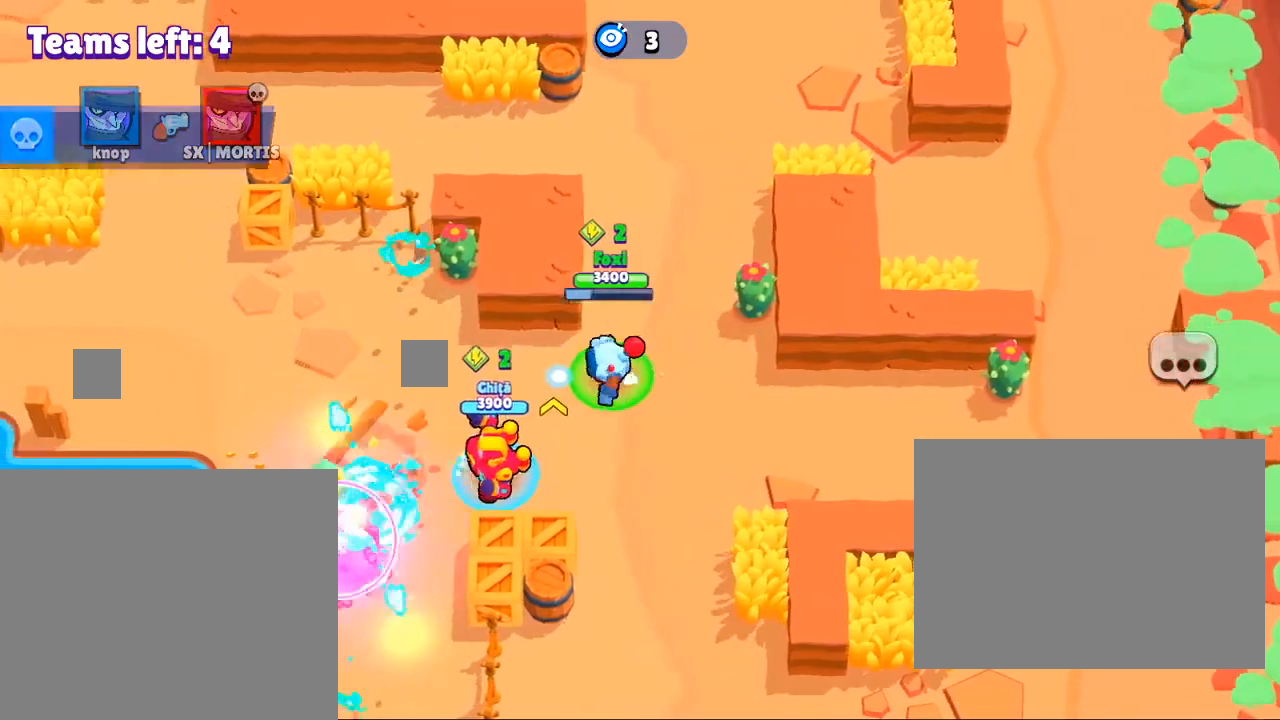
{"buttons": [], "left_stick": "left", "right_stick": "center", "events": [[66, "R3", "down"], [200, "R3", "up"], [233, "right_stick", "center"]]}
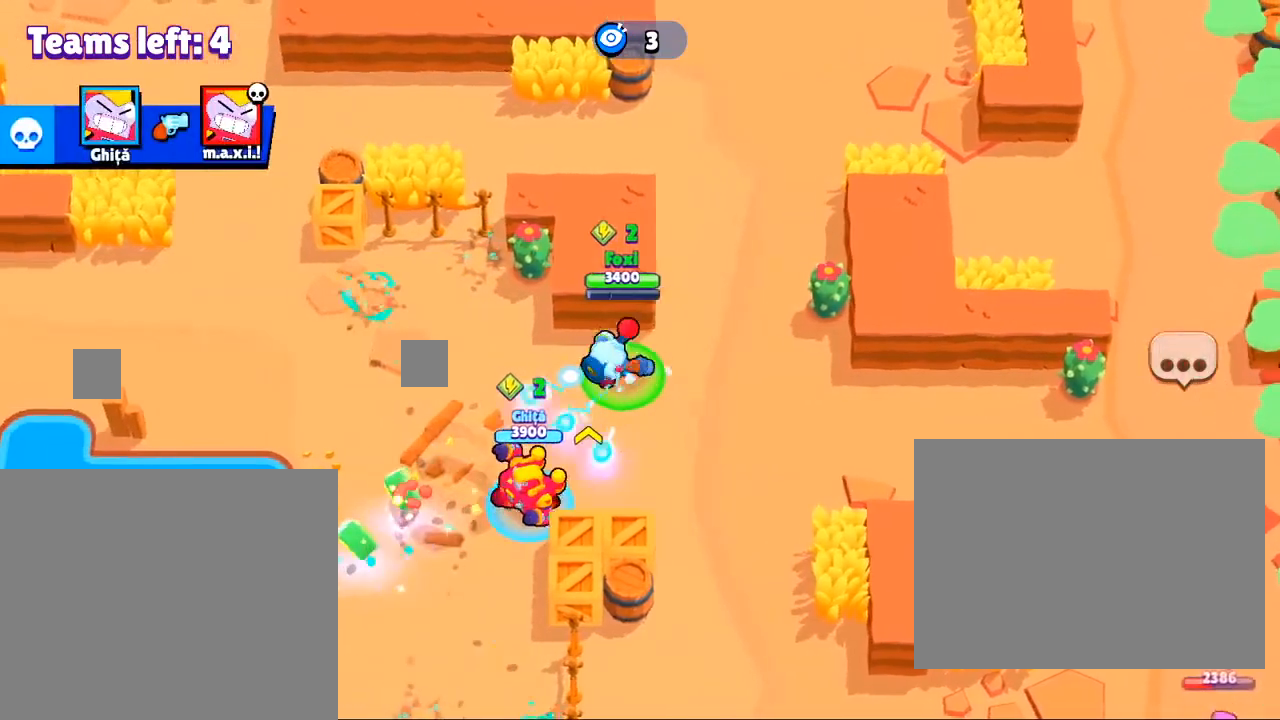
{"buttons": [], "left_stick": "left", "right_stick": "center", "events": []}
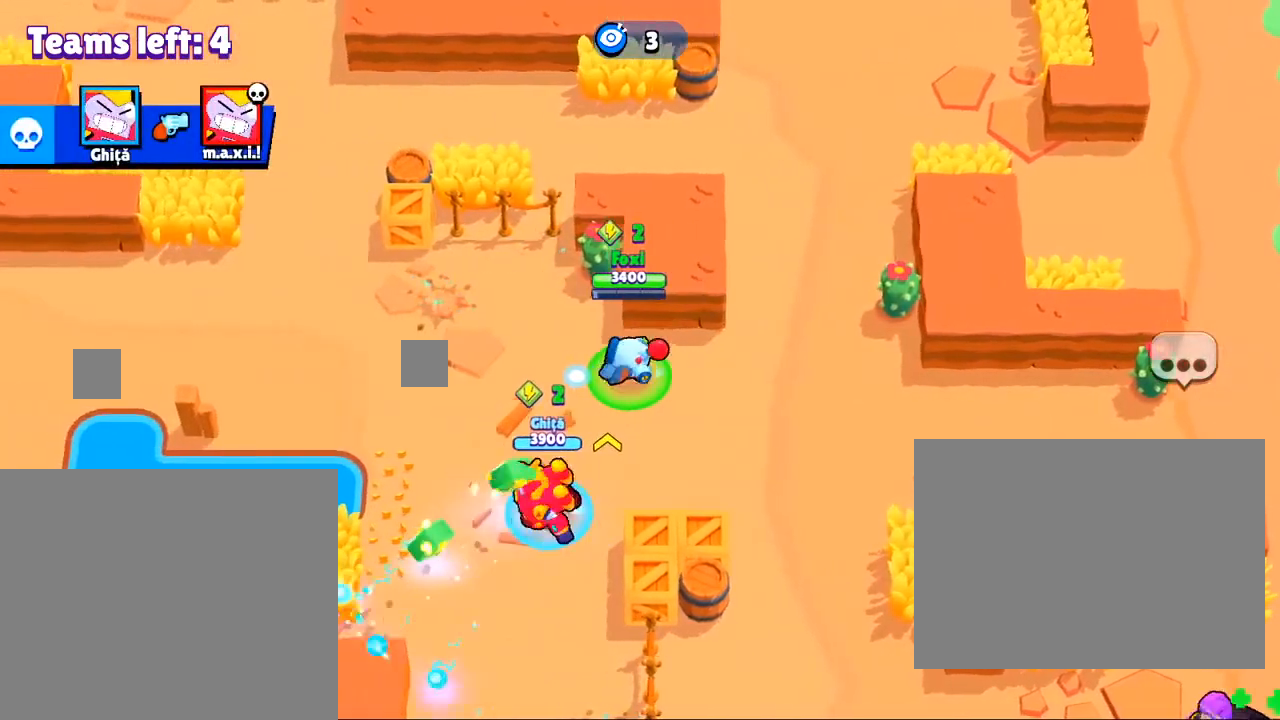
{"buttons": [], "left_stick": "left", "right_stick": "center", "events": []}
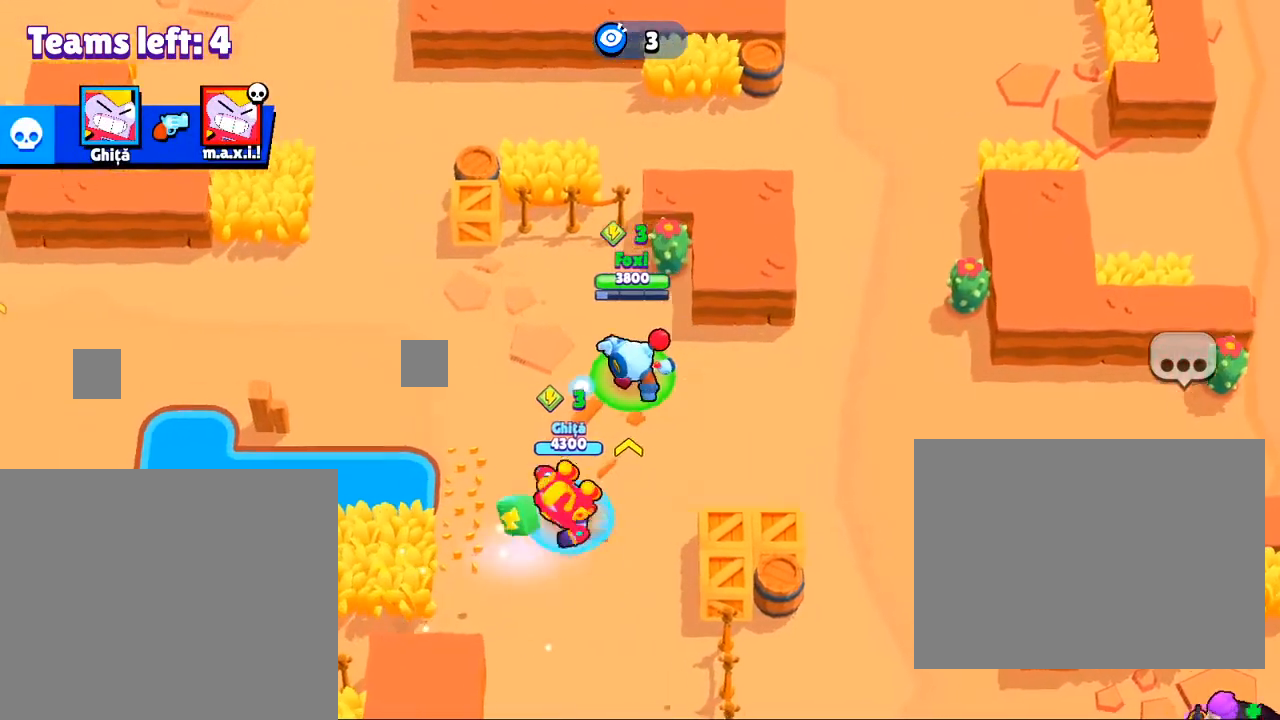
{"buttons": [], "left_stick": "down-left", "right_stick": "center", "events": [[267, "left_stick", "down-left"]]}
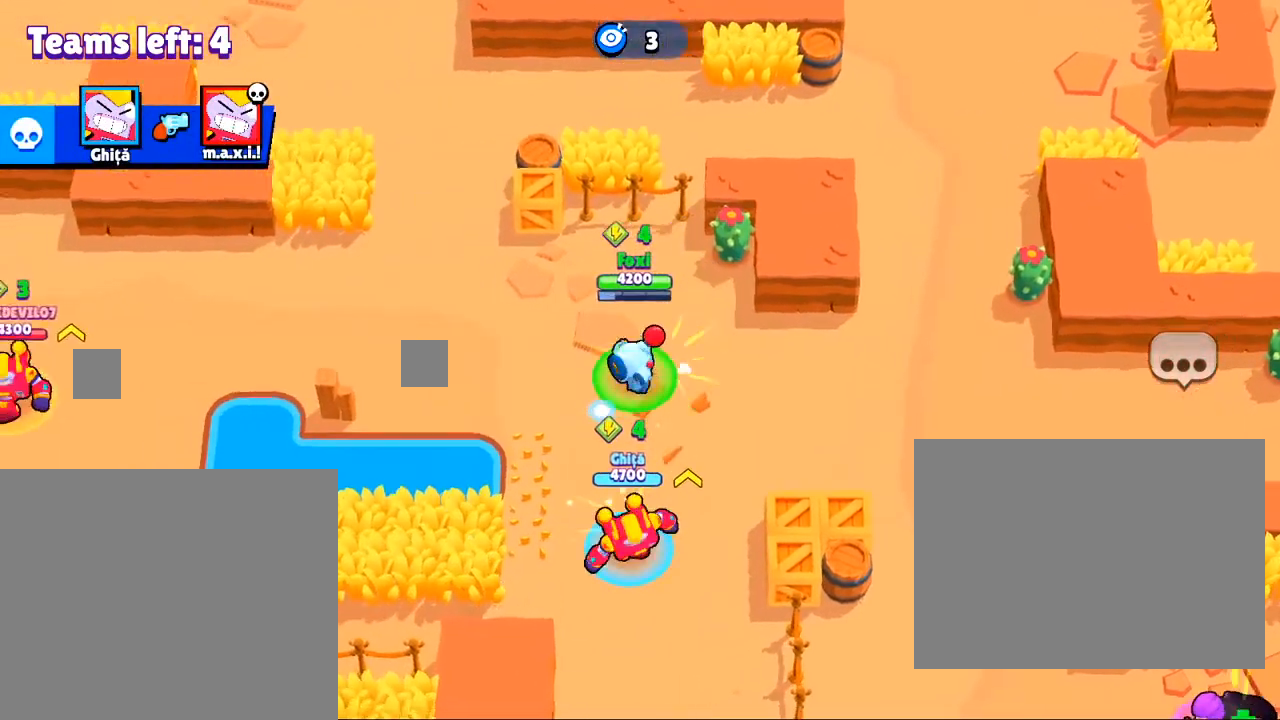
{"buttons": [], "left_stick": "down", "right_stick": "center", "events": [[33, "left_stick", "down"]]}
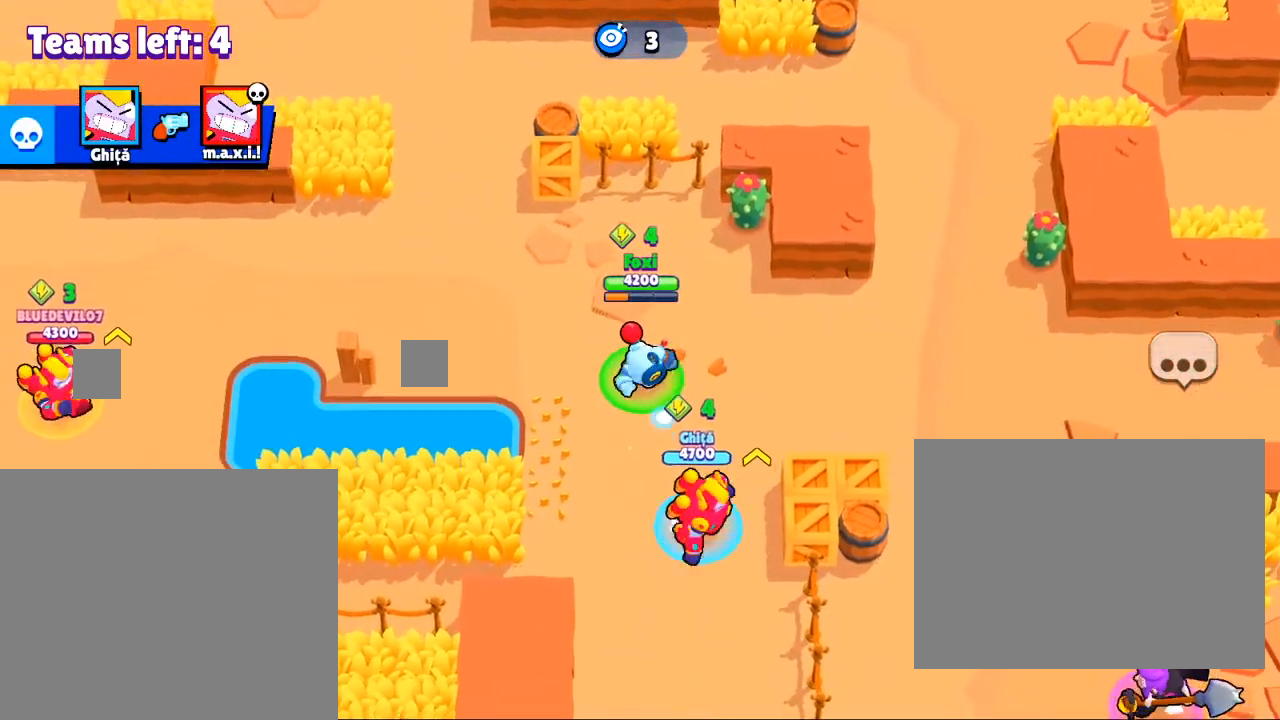
{"buttons": [], "left_stick": "down", "right_stick": "center", "events": []}
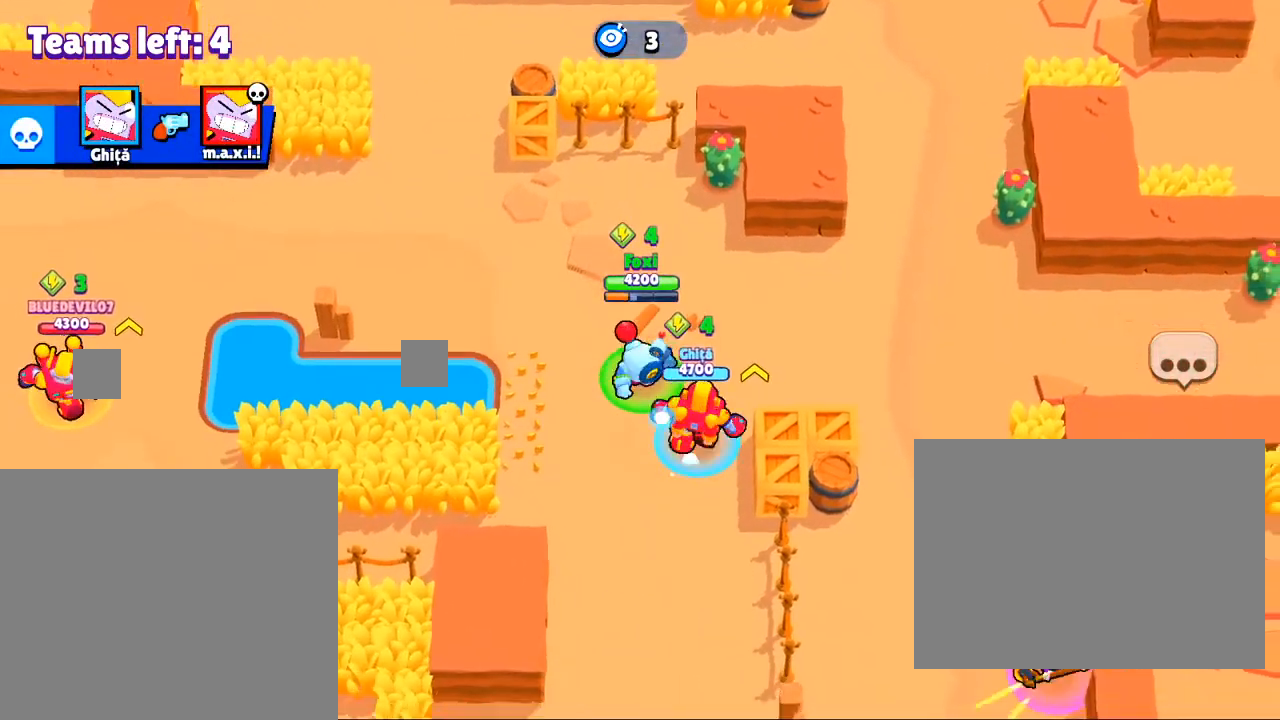
{"buttons": [], "left_stick": "right", "right_stick": "center", "events": [[33, "left_stick", "center"], [300, "left_stick", "right"]]}
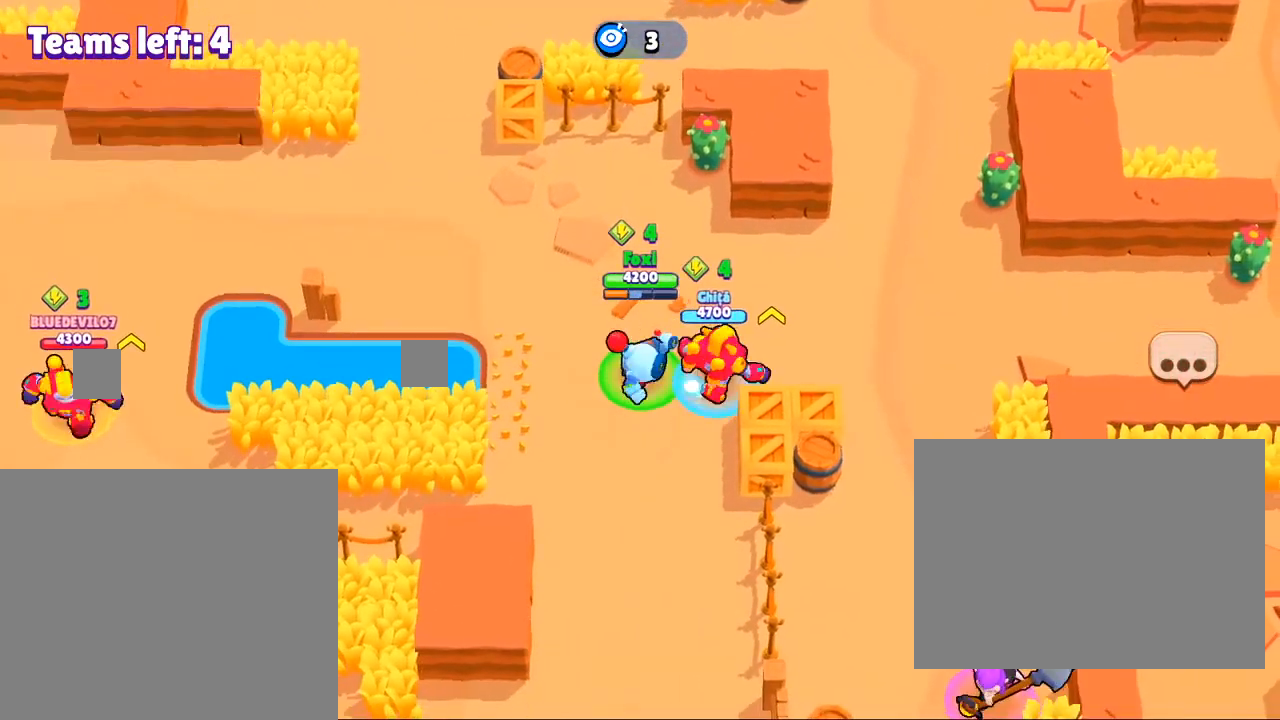
{"buttons": [], "left_stick": "right", "right_stick": "center", "events": []}
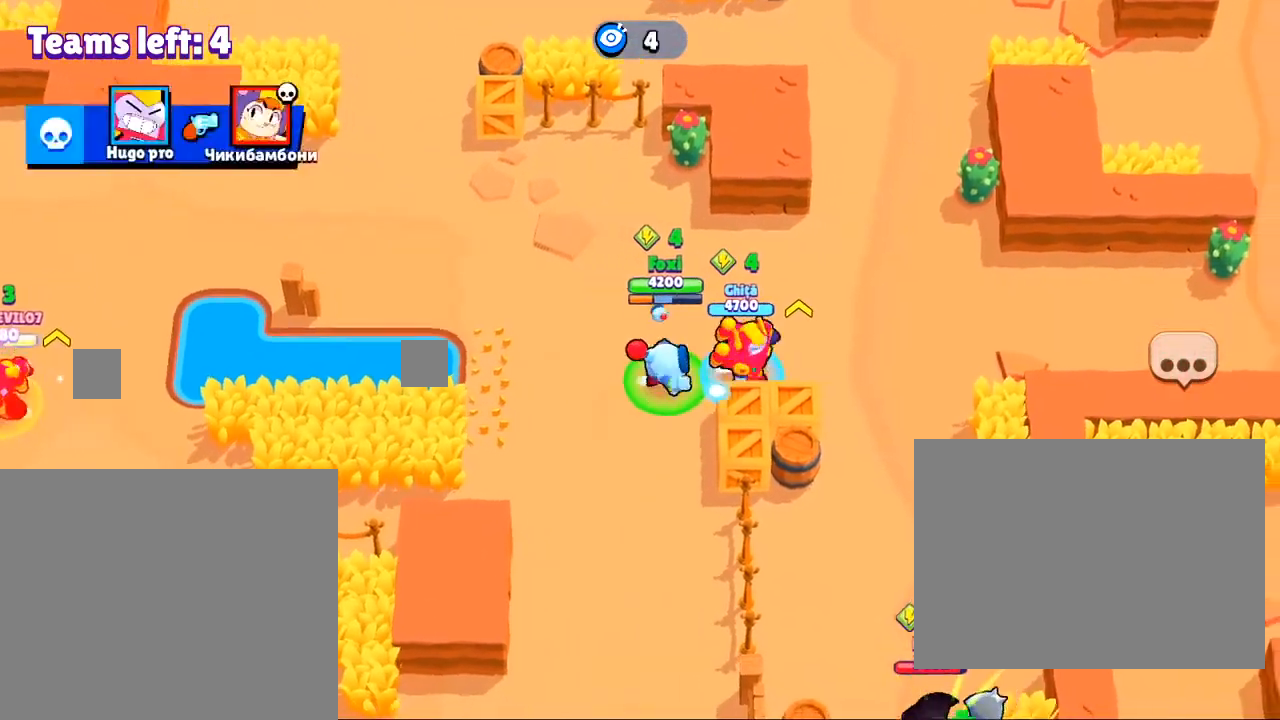
{"buttons": [], "left_stick": "right", "right_stick": "center", "events": []}
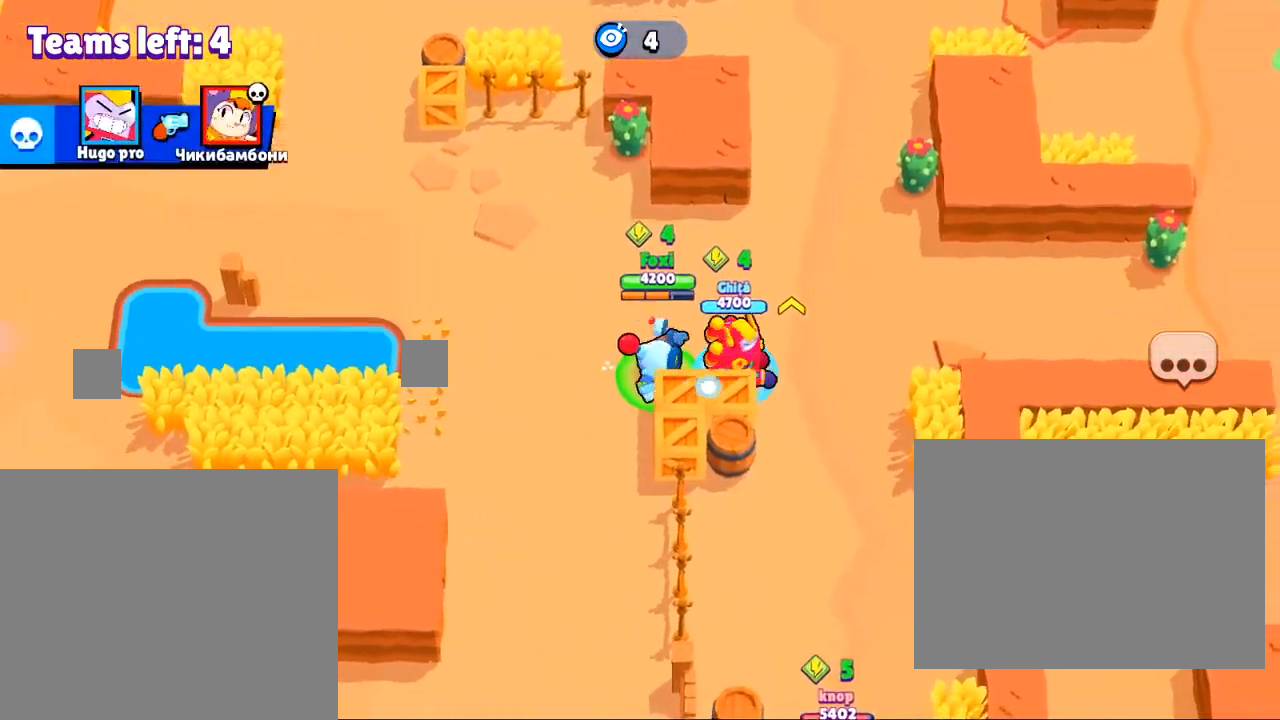
{"buttons": [], "left_stick": "right", "right_stick": "center", "events": []}
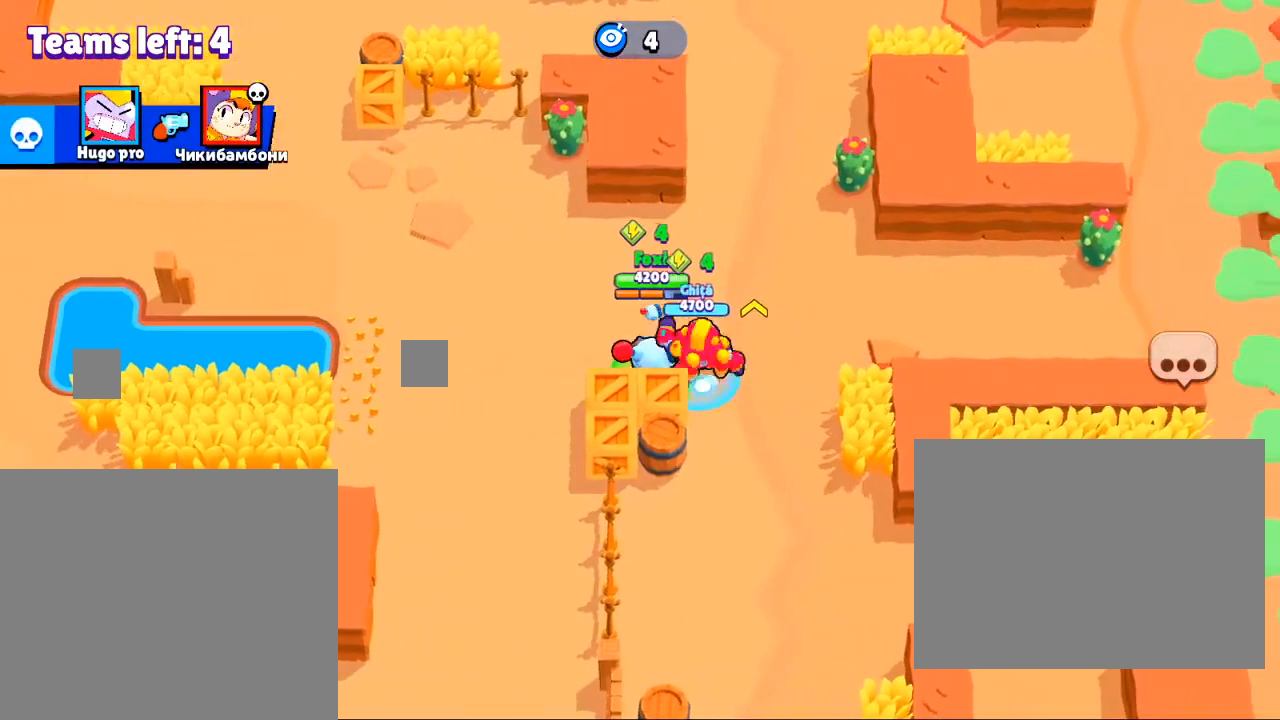
{"buttons": [], "left_stick": "down-right", "right_stick": "center", "events": [[267, "left_stick", "down-right"]]}